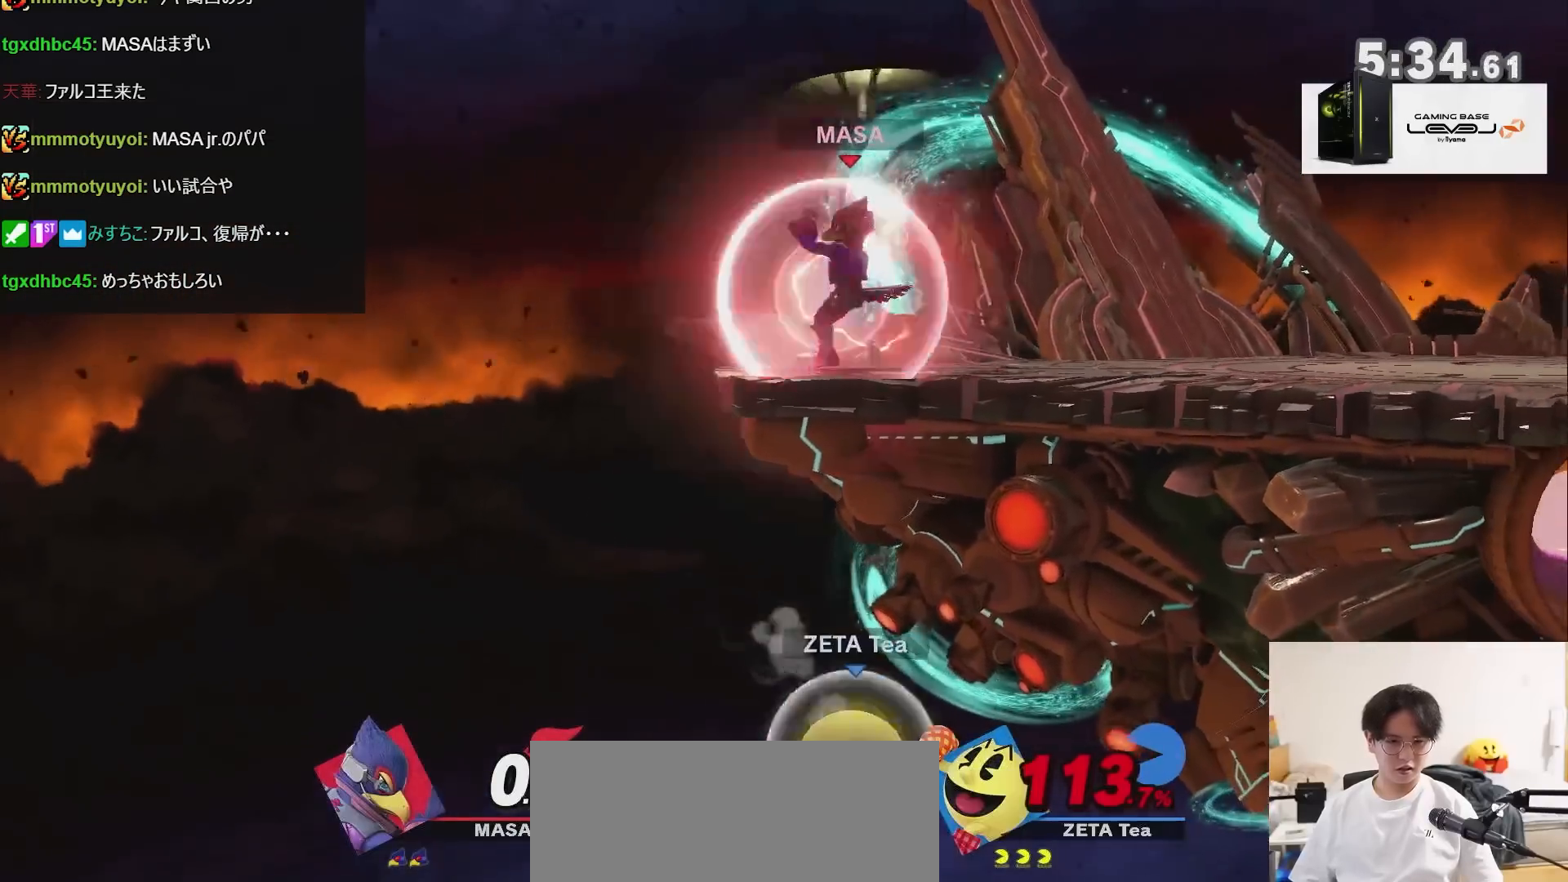
Gameplay with a controller (Nintendo layout); each line is a JSON object with the inputs held at the frame after it. "events" lists button and stick changes between this image and that frame as [ms after this image, input, new state], when the widget could be followed in between. Not read: L3 R3.
{"buttons": ["A"], "left_stick": "up", "right_stick": "center", "events": [[17, "B", "up"], [117, "left_stick", "center"], [167, "R1", "down"], [217, "R1", "up"], [250, "X", "down"], [267, "left_stick", "right"], [400, "X", "up"], [433, "left_stick", "up"], [467, "A", "down"]]}
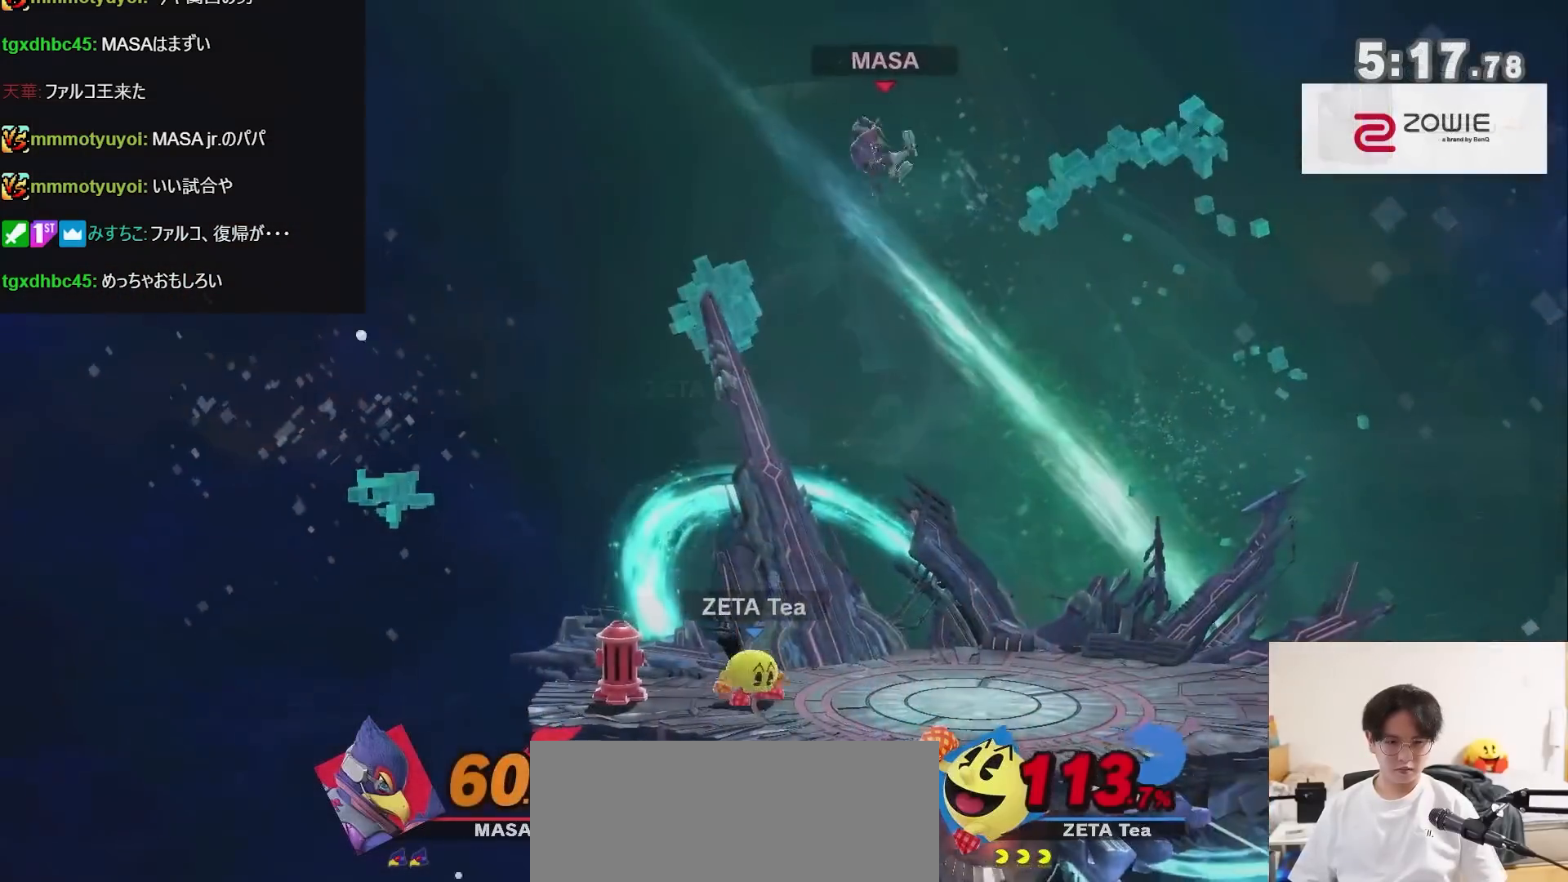
{"buttons": [], "left_stick": "down-left", "right_stick": "center", "events": [[117, "A", "up"], [117, "left_stick", "center"], [183, "left_stick", "left"], [400, "left_stick", "down-left"]]}
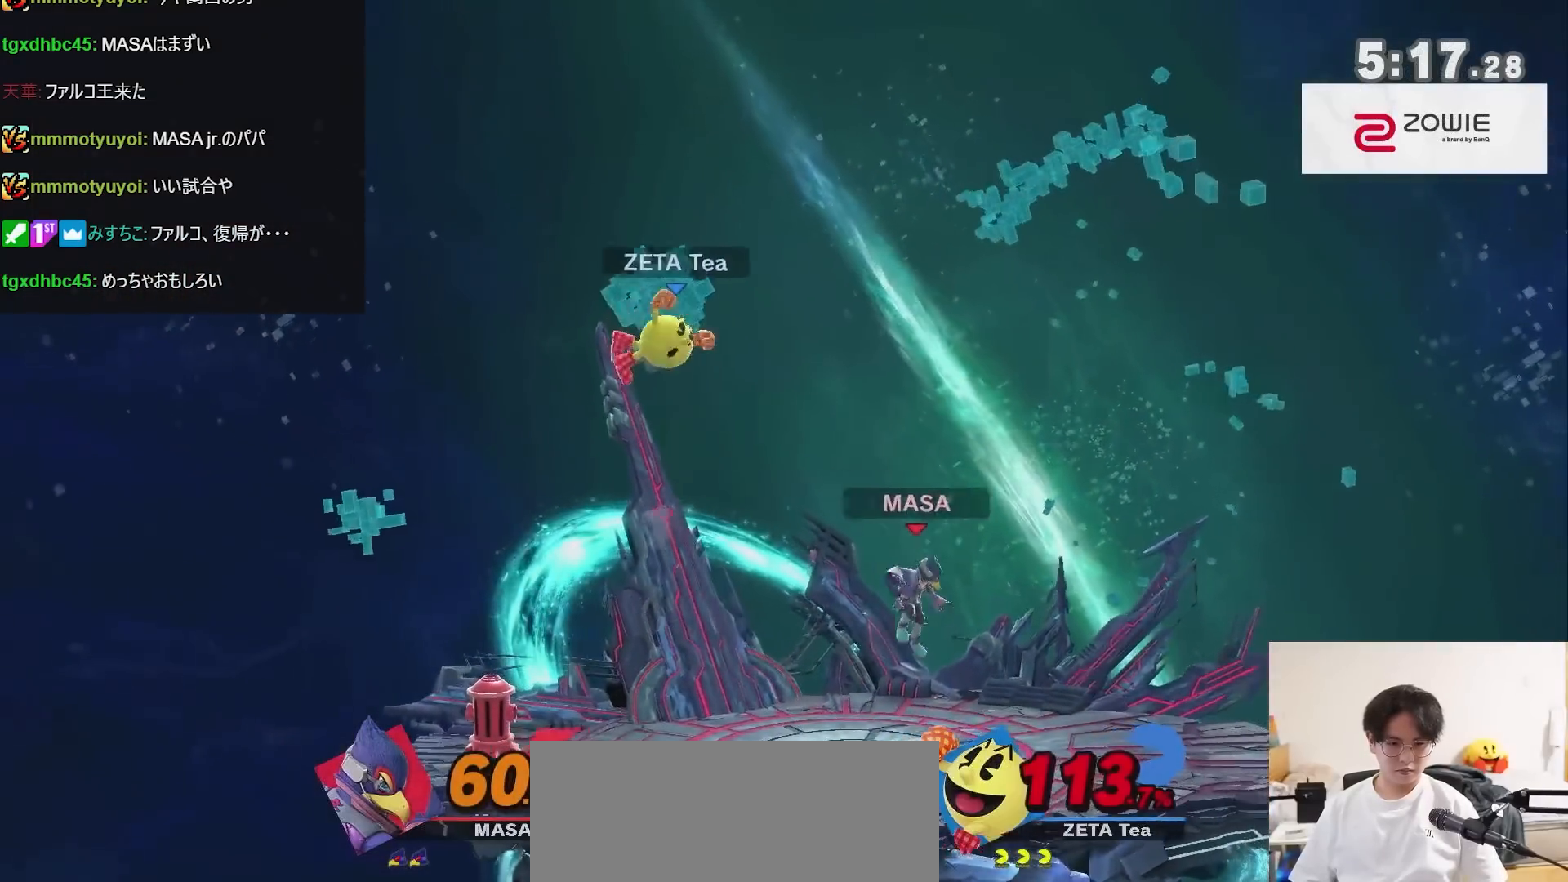
{"buttons": [], "left_stick": "right", "right_stick": "center", "events": [[217, "left_stick", "center"], [400, "left_stick", "right"]]}
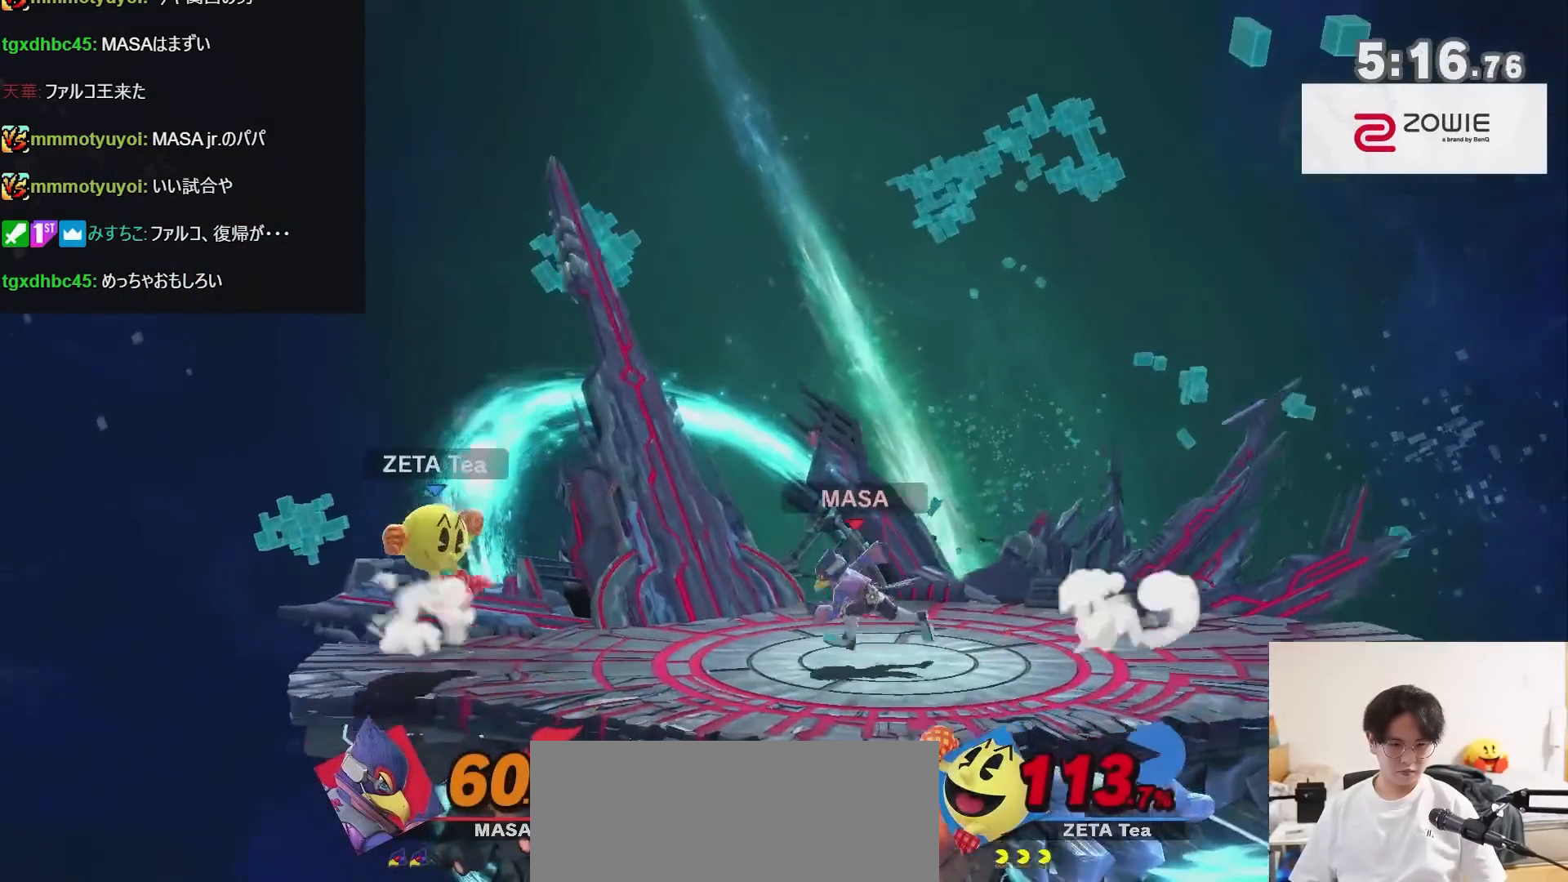
{"buttons": [], "left_stick": "right", "right_stick": "center", "events": [[217, "A", "down"], [367, "A", "up"]]}
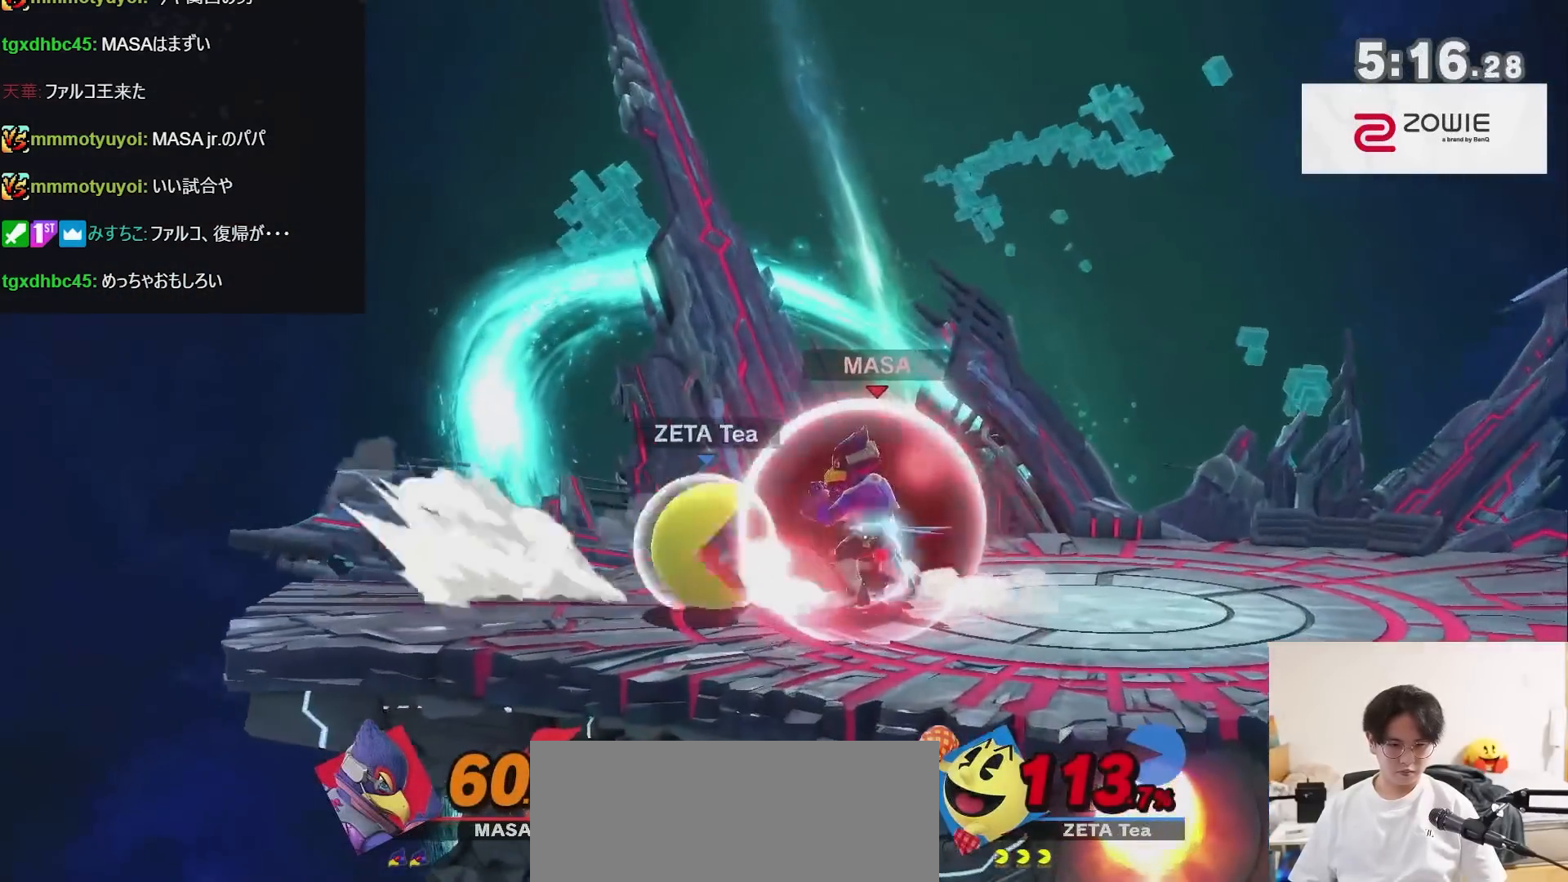
{"buttons": [], "left_stick": "left", "right_stick": "center", "events": [[117, "left_stick", "center"], [217, "left_stick", "left"]]}
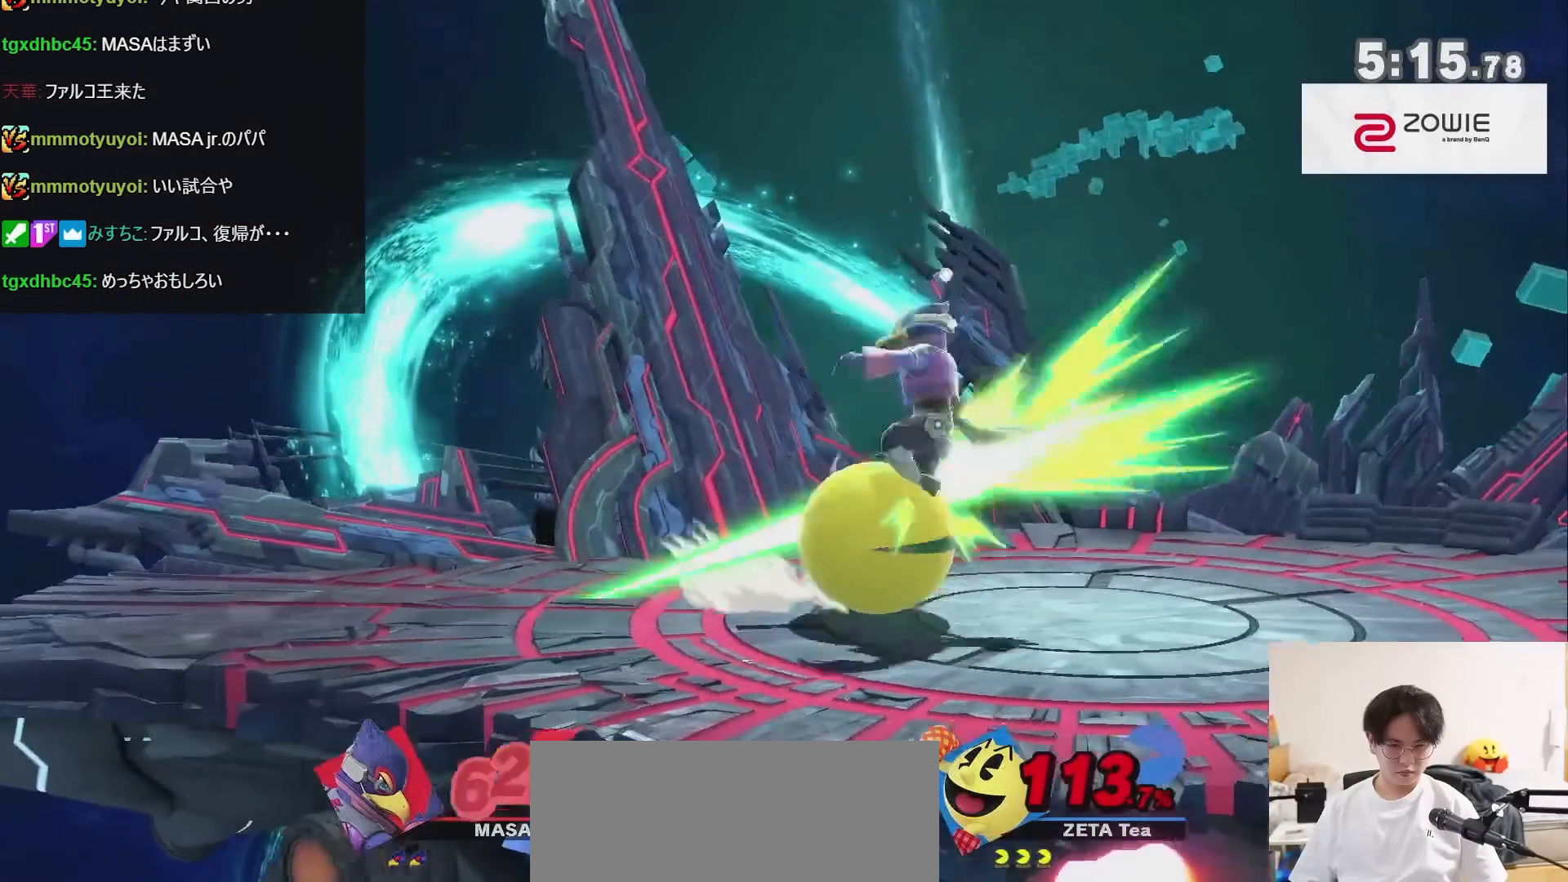
{"buttons": ["B"], "left_stick": "center", "right_stick": "center", "events": [[83, "R1", "down"], [250, "R1", "up"], [267, "left_stick", "center"], [500, "B", "down"]]}
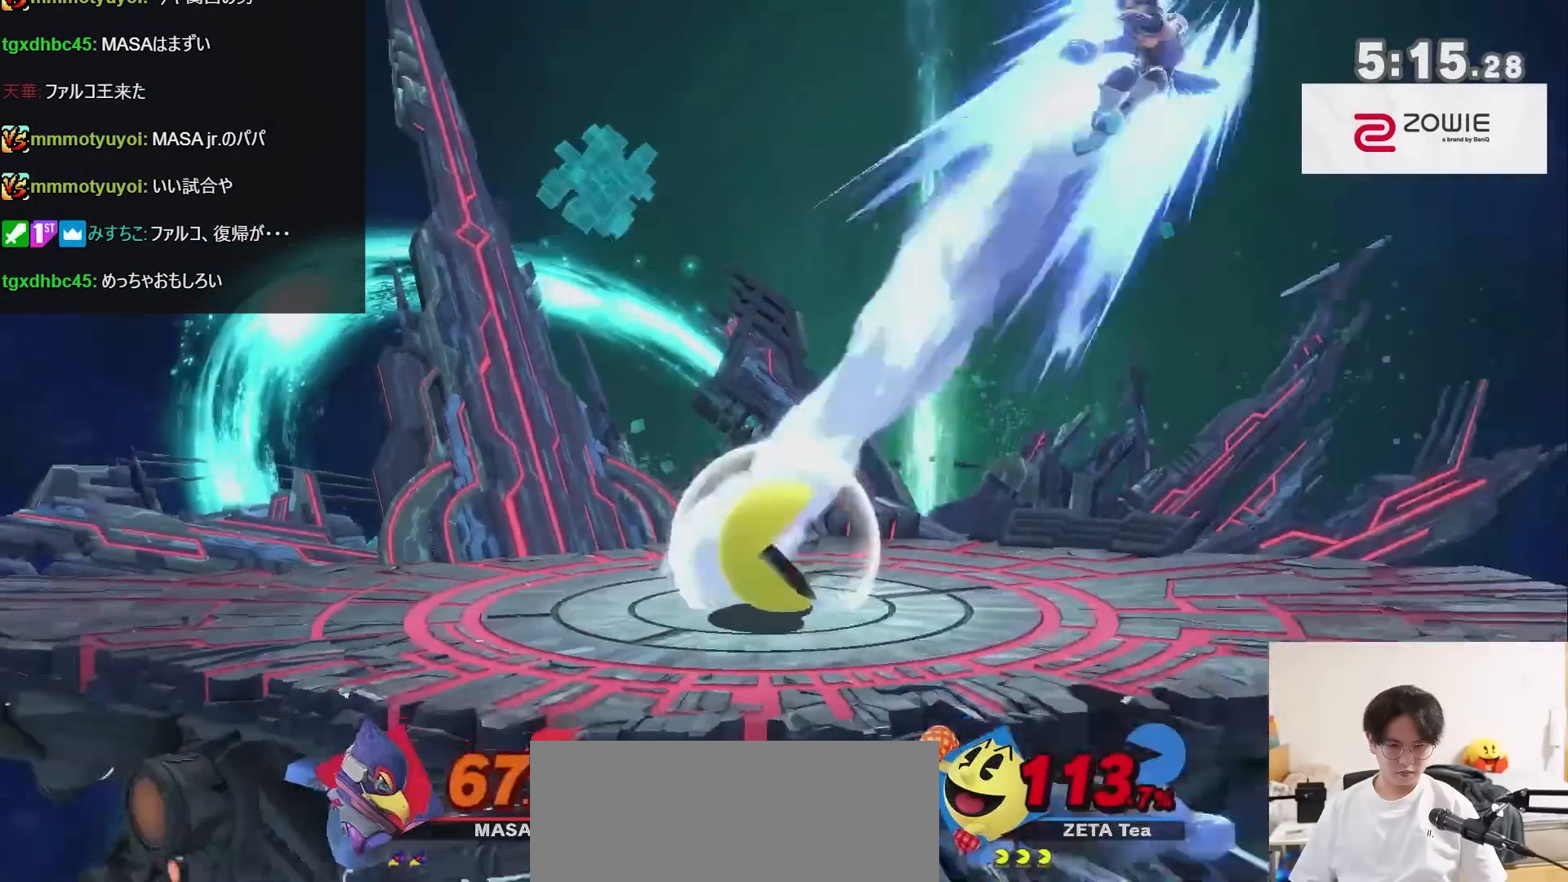
{"buttons": [], "left_stick": "center", "right_stick": "center", "events": [[67, "B", "up"], [67, "left_stick", "left"], [433, "left_stick", "center"]]}